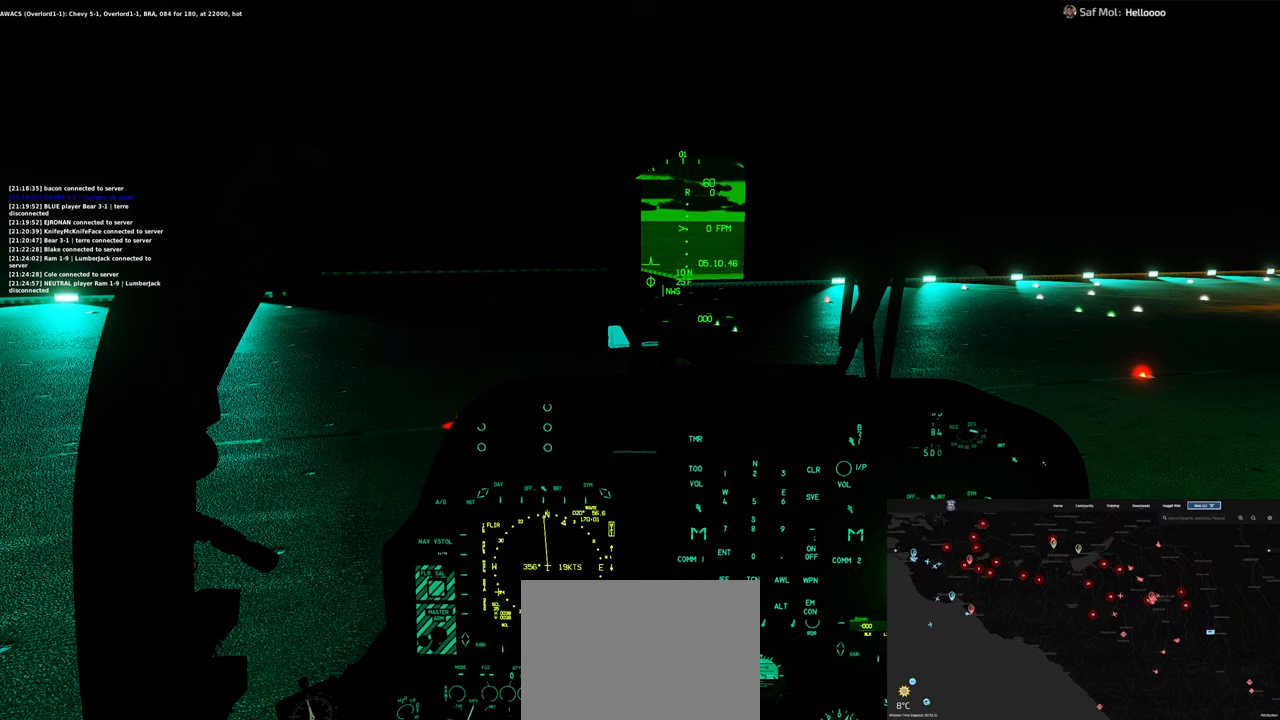
Gameplay with a controller (Xbox layout); each line is a JSON object with the inputs held at the frame after it. "events" lists button and stick changes between this image and that frame as [ms after this image, input, new state], when the widget could be followed in between. Not read: L2 R2.
{"buttons": [], "left_stick": "center", "right_stick": "center", "events": [[150, "right_stick", "center"]]}
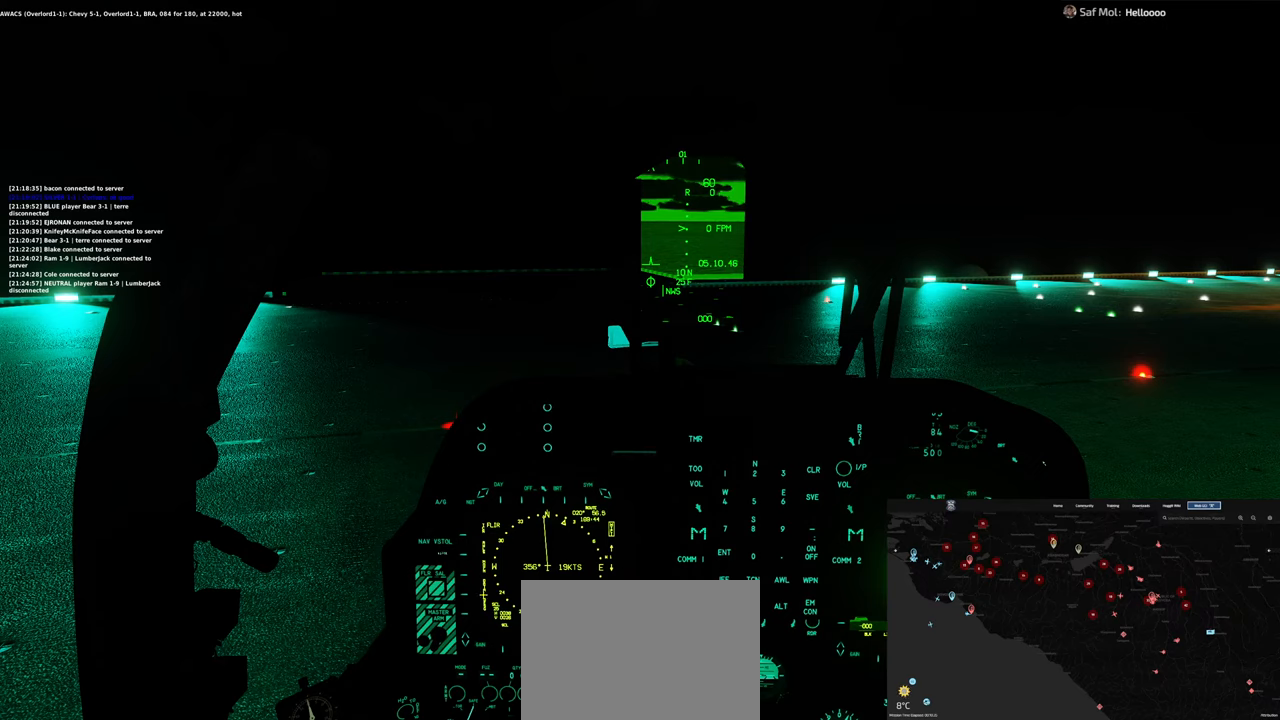
{"buttons": [], "left_stick": "center", "right_stick": "right", "events": [[167, "right_stick", "right"]]}
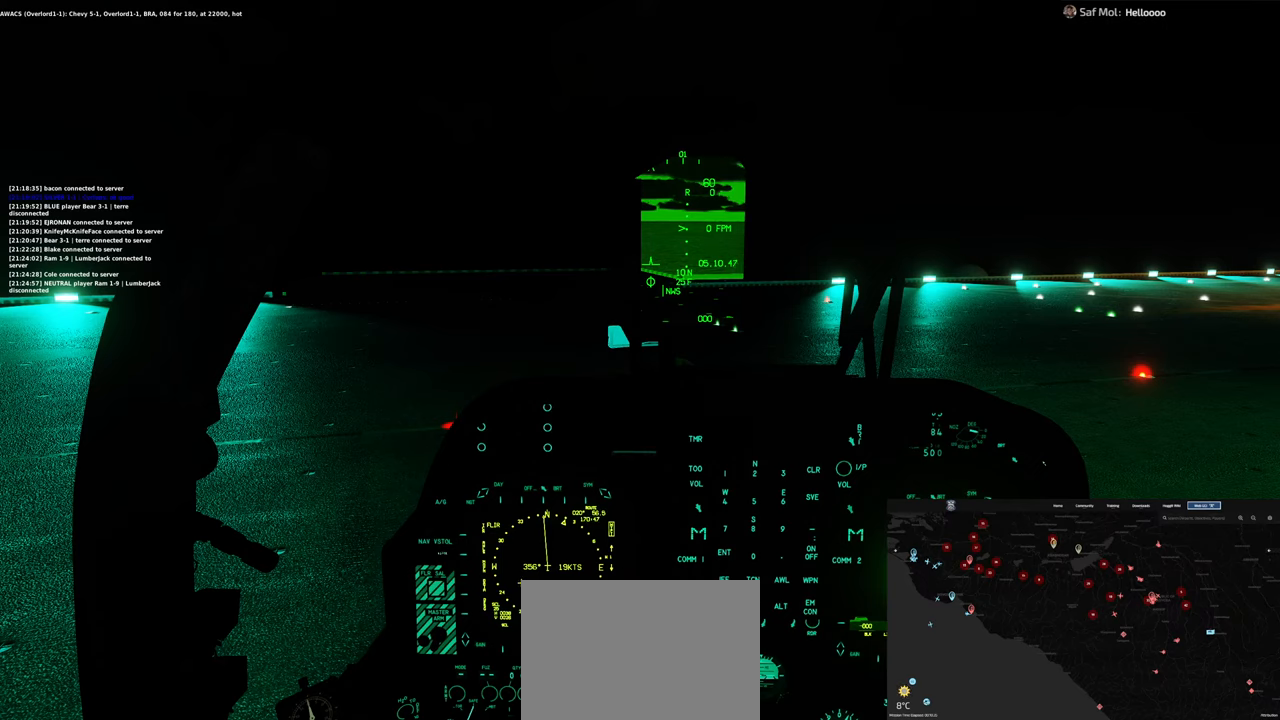
{"buttons": [], "left_stick": "center", "right_stick": "left", "events": [[133, "right_stick", "center"], [417, "right_stick", "left"]]}
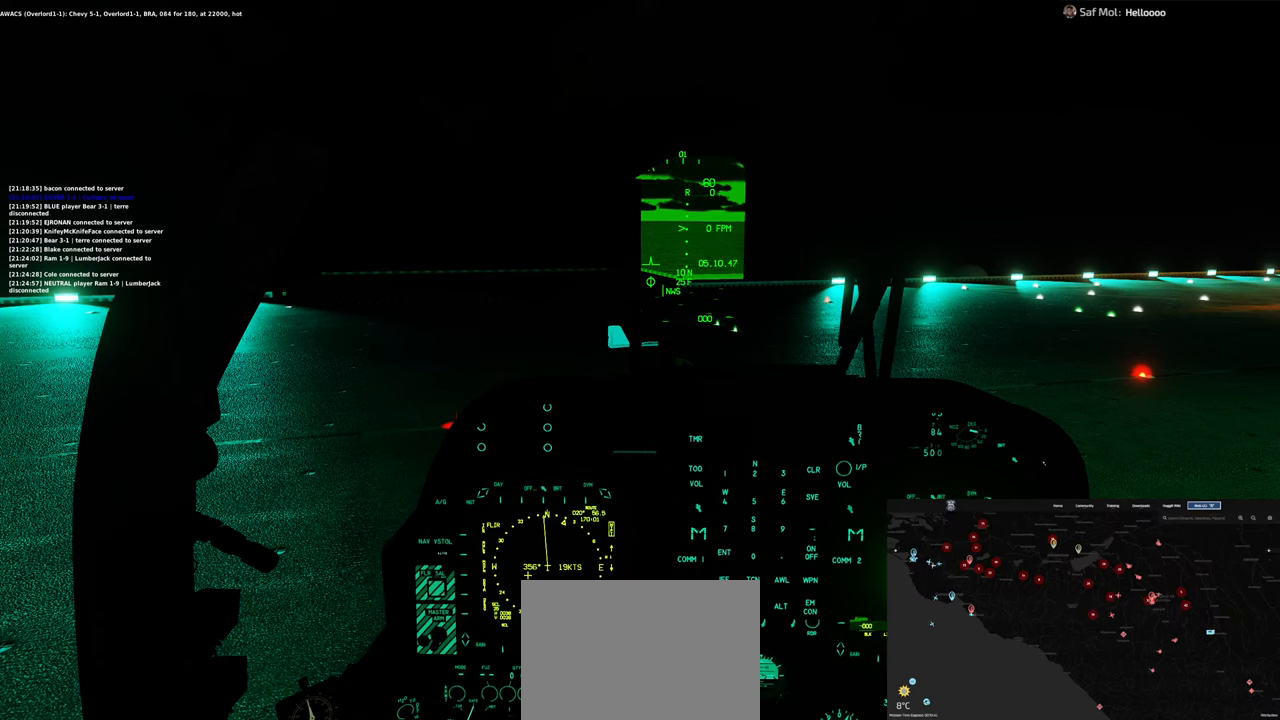
{"buttons": [], "left_stick": "center", "right_stick": "center", "events": [[483, "right_stick", "center"]]}
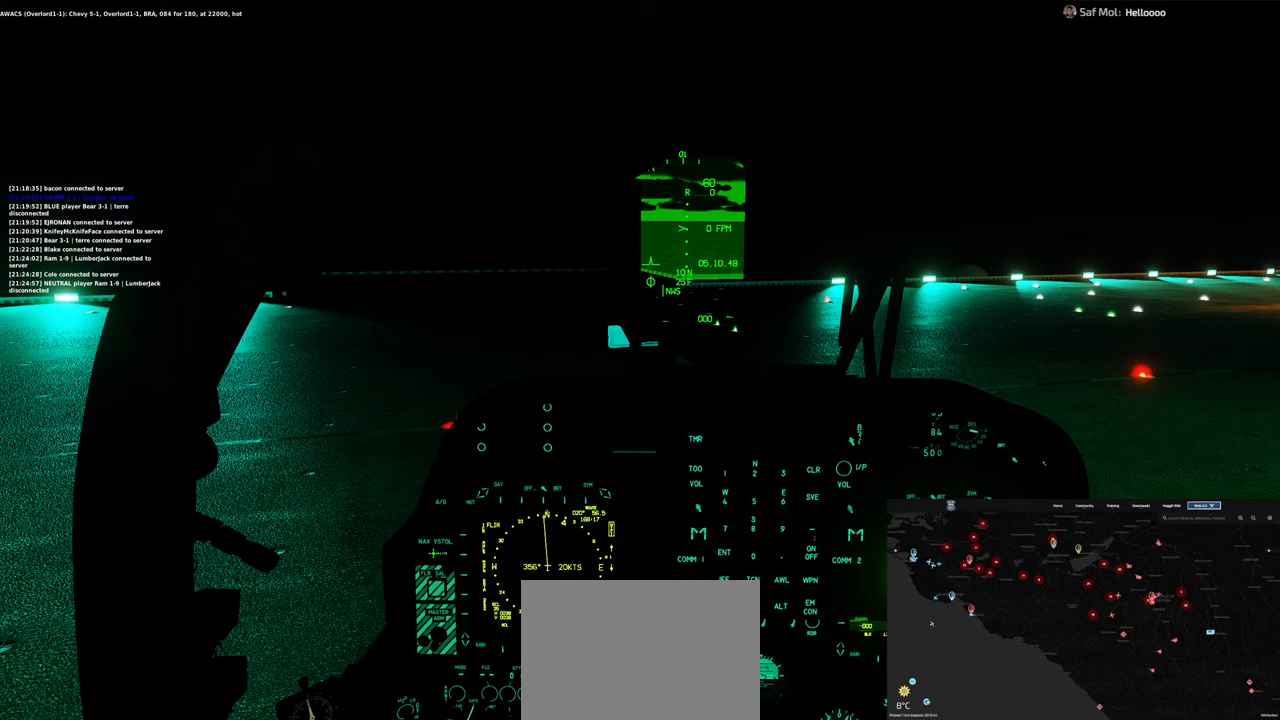
{"buttons": [], "left_stick": "center", "right_stick": "left", "events": [[133, "R1", "down"], [350, "R1", "up"], [367, "right_stick", "left"]]}
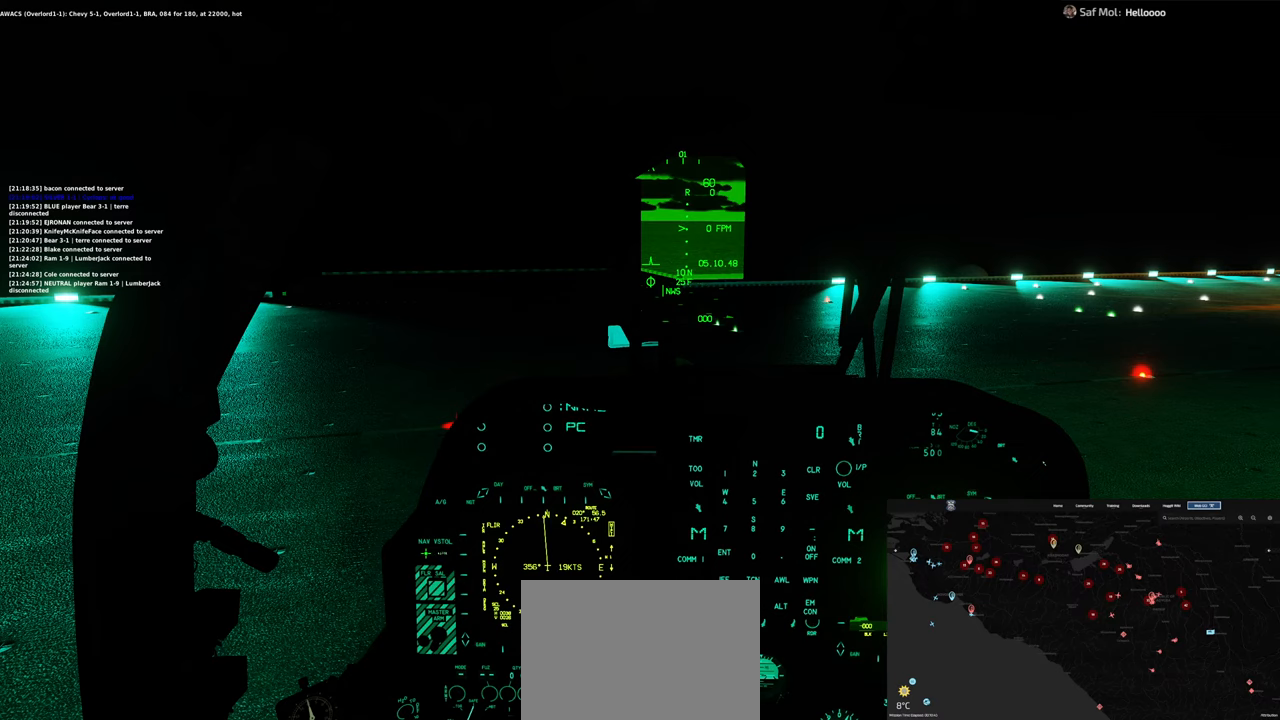
{"buttons": [], "left_stick": "center", "right_stick": "center", "events": [[50, "R1", "down"], [50, "right_stick", "center"], [150, "R1", "up"]]}
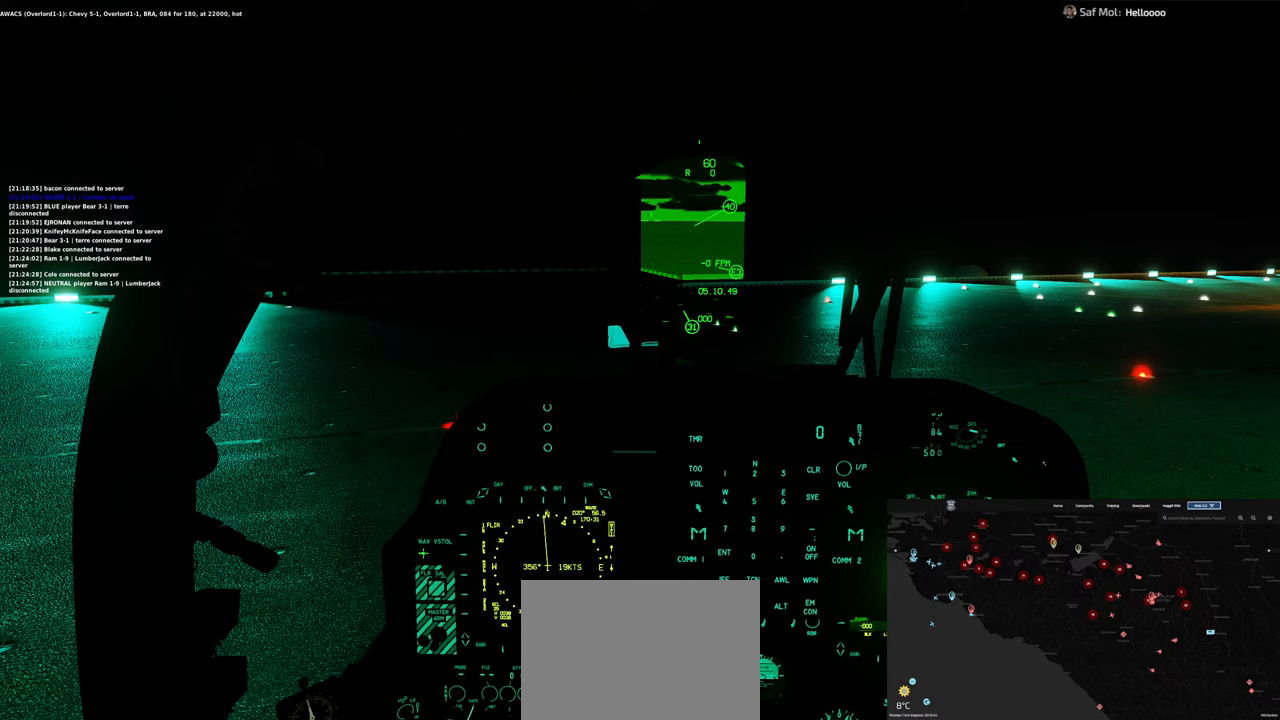
{"buttons": [], "left_stick": "center", "right_stick": "center", "events": [[50, "right_stick", "up"], [483, "right_stick", "center"]]}
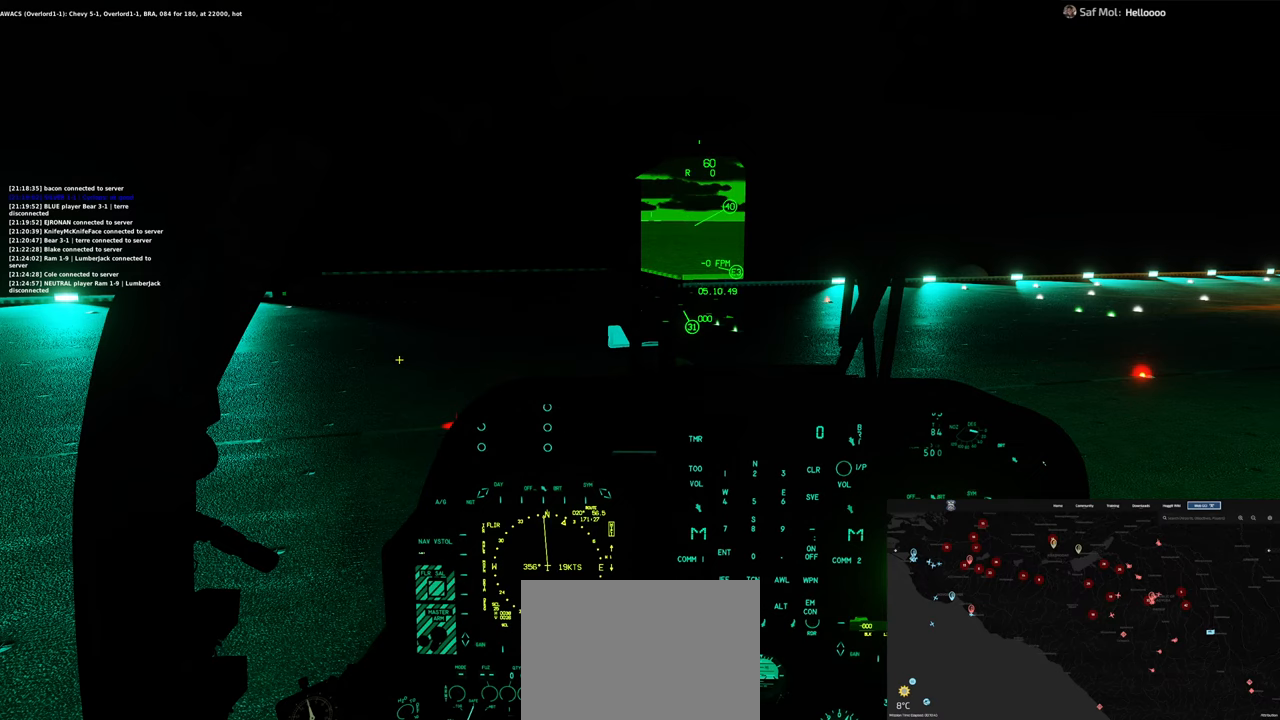
{"buttons": [], "left_stick": "center", "right_stick": "center", "events": [[17, "R1", "down"], [167, "R3", "down"], [317, "R3", "up"], [367, "R1", "up"]]}
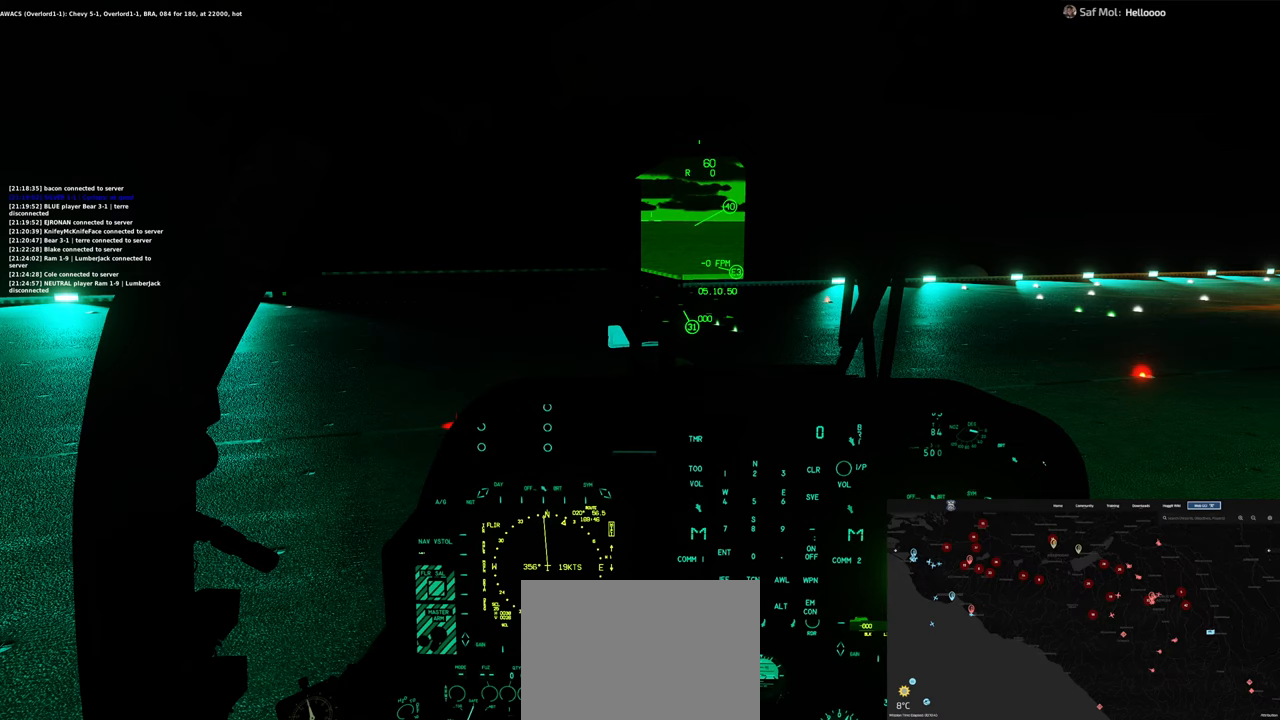
{"buttons": ["R3"], "left_stick": "center", "right_stick": "center", "events": [[17, "R3", "down"], [100, "R3", "up"], [217, "R3", "down"], [383, "R3", "up"], [500, "R3", "down"]]}
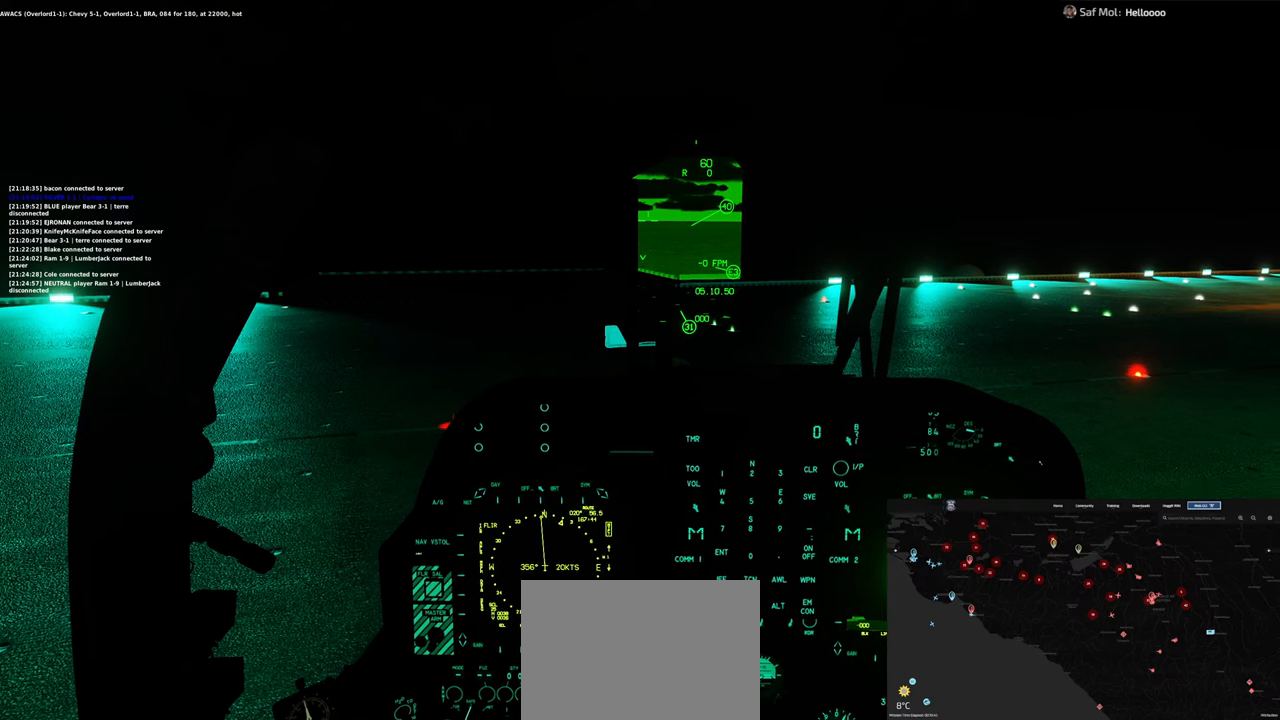
{"buttons": ["R1", "R3"], "left_stick": "center", "right_stick": "center", "events": [[83, "R3", "up"], [317, "R1", "down"], [483, "R3", "down"]]}
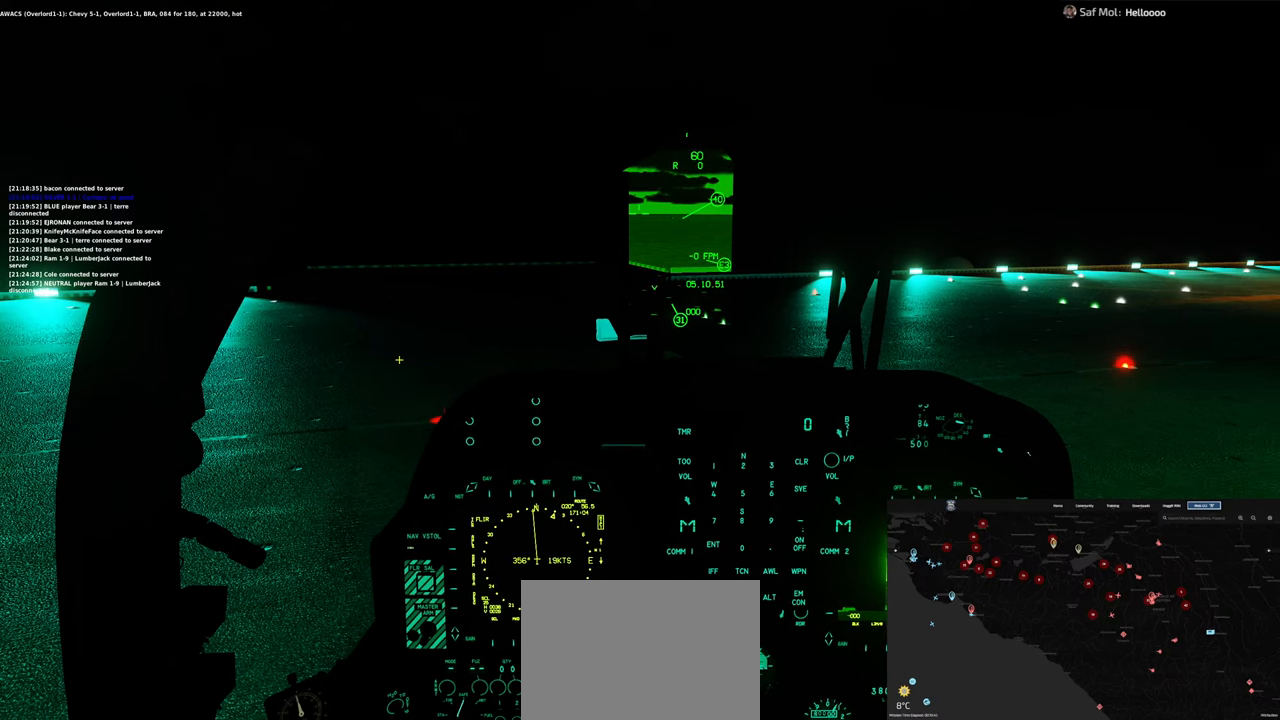
{"buttons": [], "left_stick": "center", "right_stick": "down", "events": [[150, "R3", "up"], [167, "R1", "up"], [217, "right_stick", "down"]]}
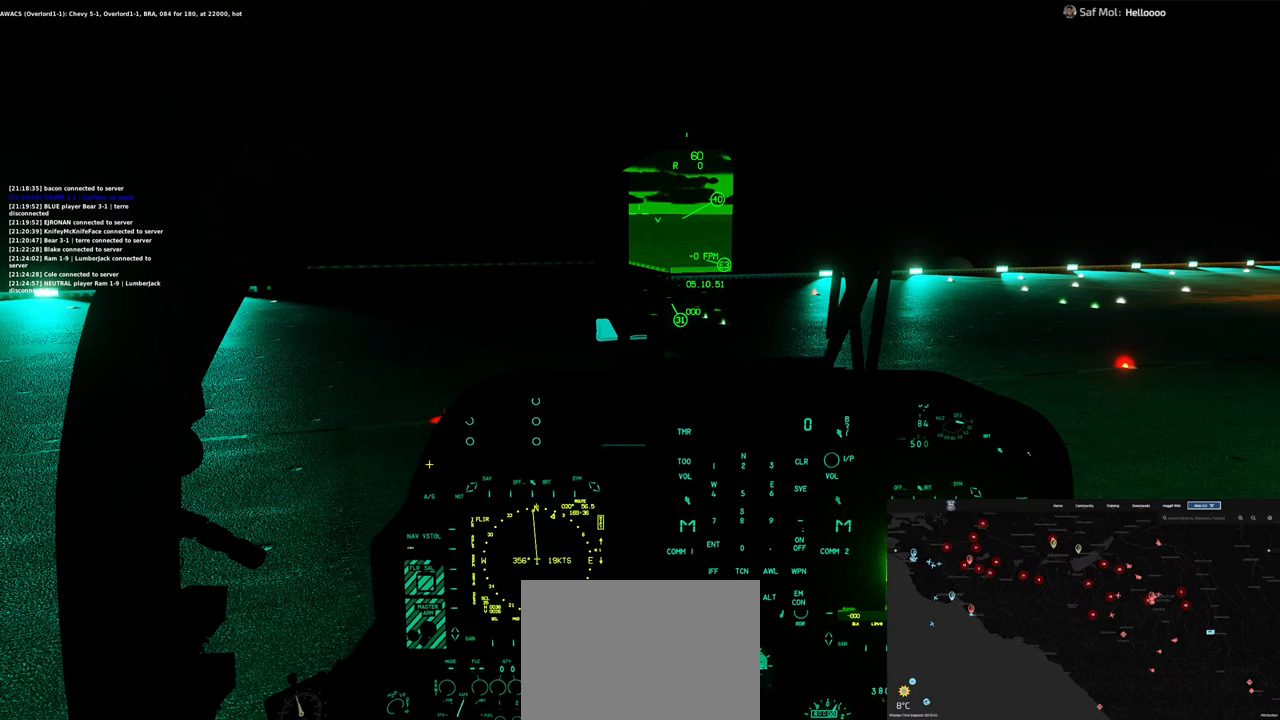
{"buttons": [], "left_stick": "center", "right_stick": "right", "events": [[150, "right_stick", "down-right"], [250, "right_stick", "right"]]}
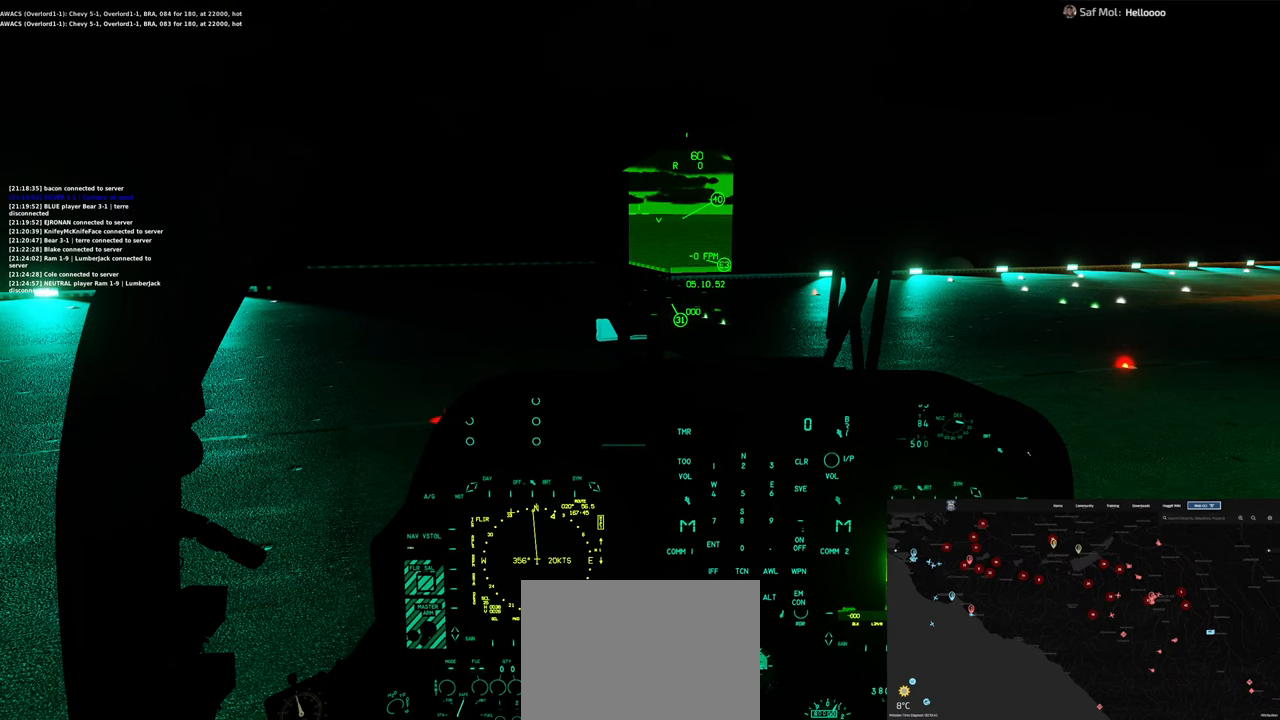
{"buttons": [], "left_stick": "center", "right_stick": "center", "events": [[417, "right_stick", "center"]]}
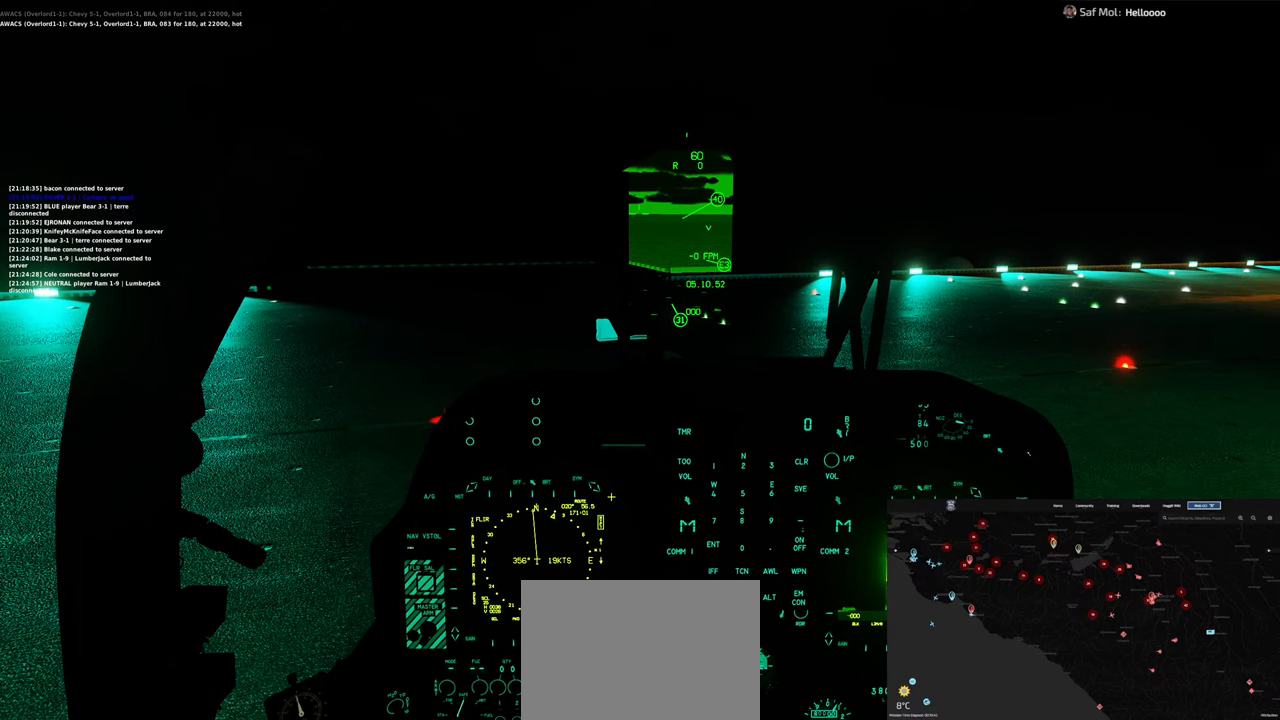
{"buttons": [], "left_stick": "center", "right_stick": "down-right", "events": [[183, "right_stick", "down-left"], [383, "right_stick", "down"], [483, "right_stick", "down-right"]]}
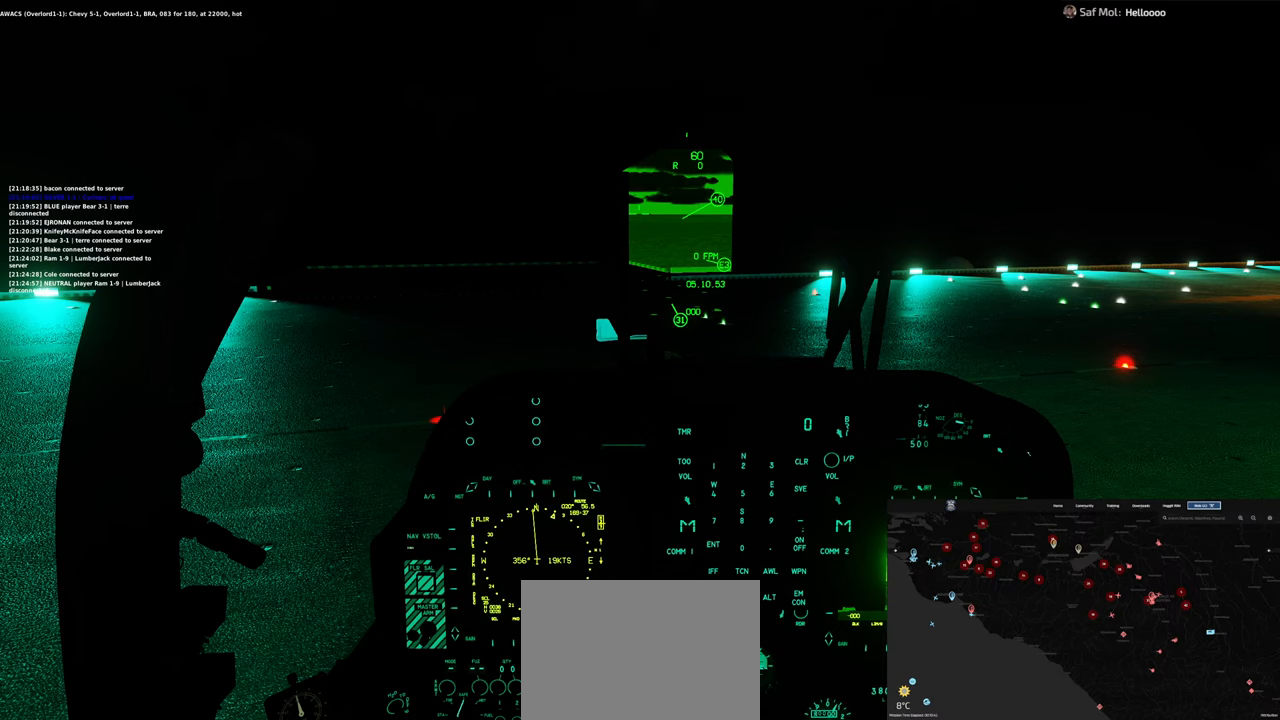
{"buttons": [], "left_stick": "center", "right_stick": "up-left", "events": [[83, "right_stick", "right"], [267, "right_stick", "center"], [467, "right_stick", "up-left"]]}
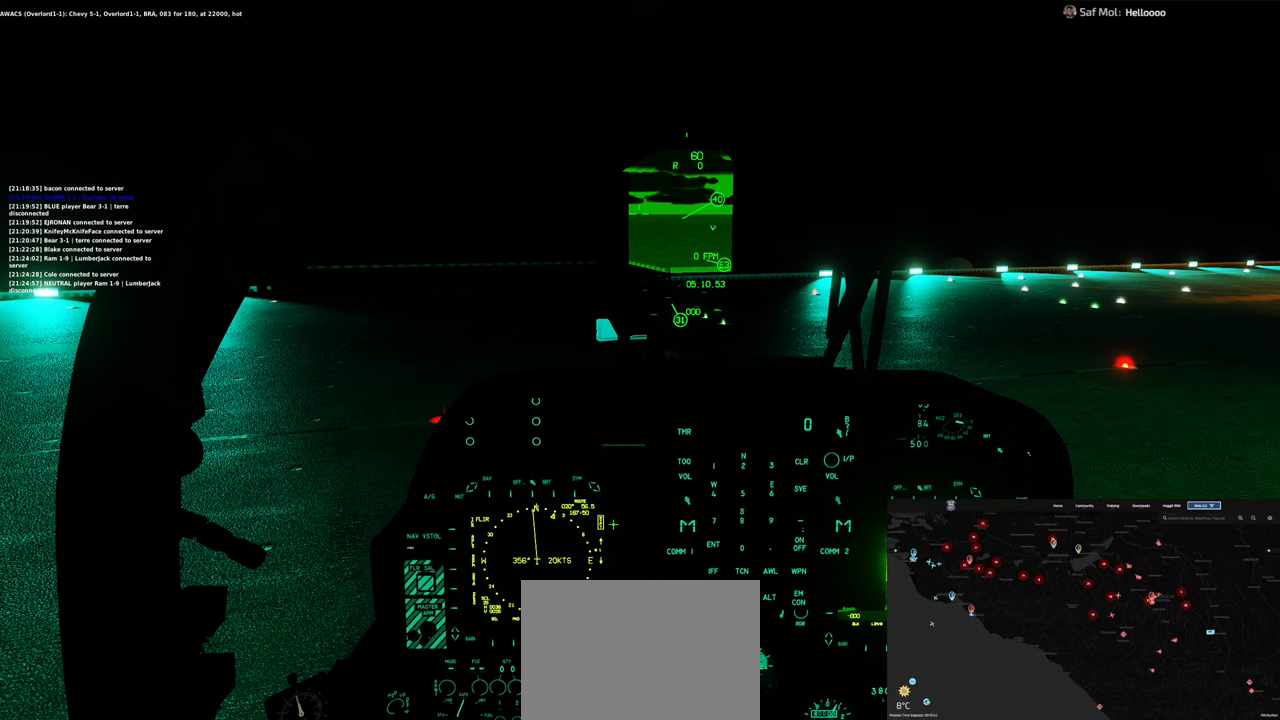
{"buttons": [], "left_stick": "center", "right_stick": "up-left", "events": []}
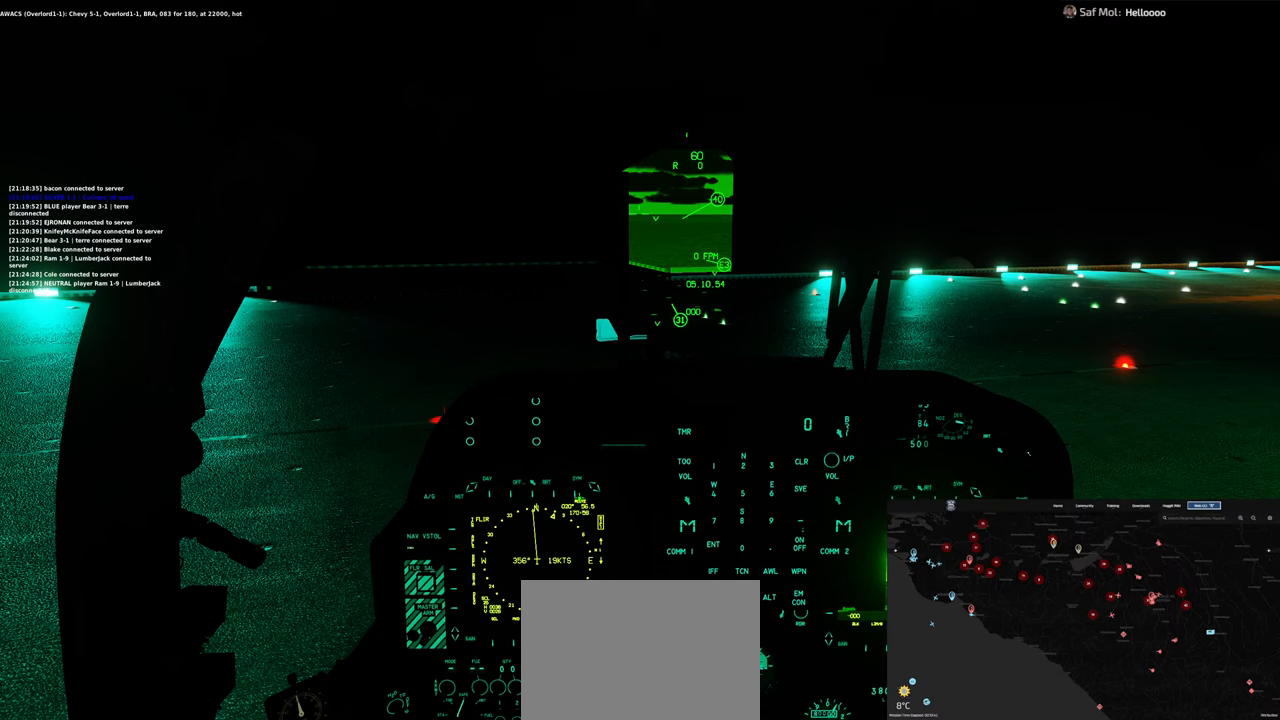
{"buttons": [], "left_stick": "center", "right_stick": "center", "events": [[67, "right_stick", "center"], [167, "R1", "down"], [233, "R1", "up"]]}
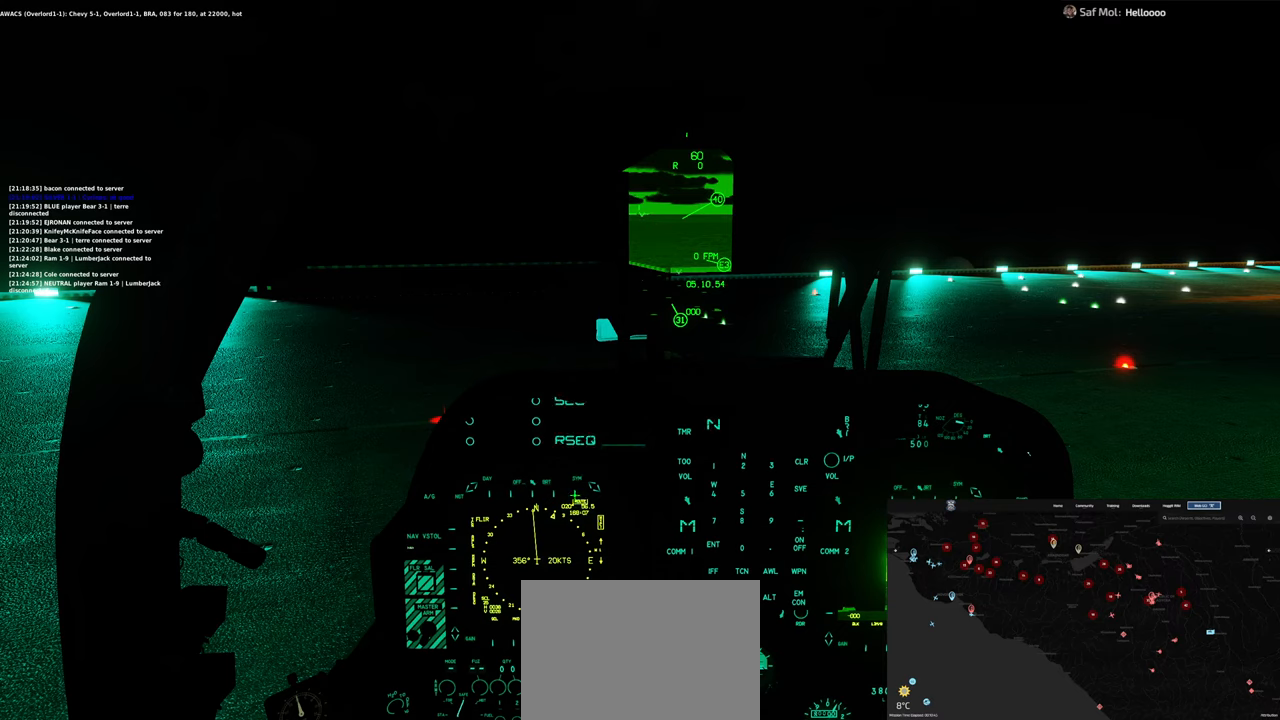
{"buttons": [], "left_stick": "center", "right_stick": "center", "events": [[200, "R1", "down"], [333, "R1", "up"]]}
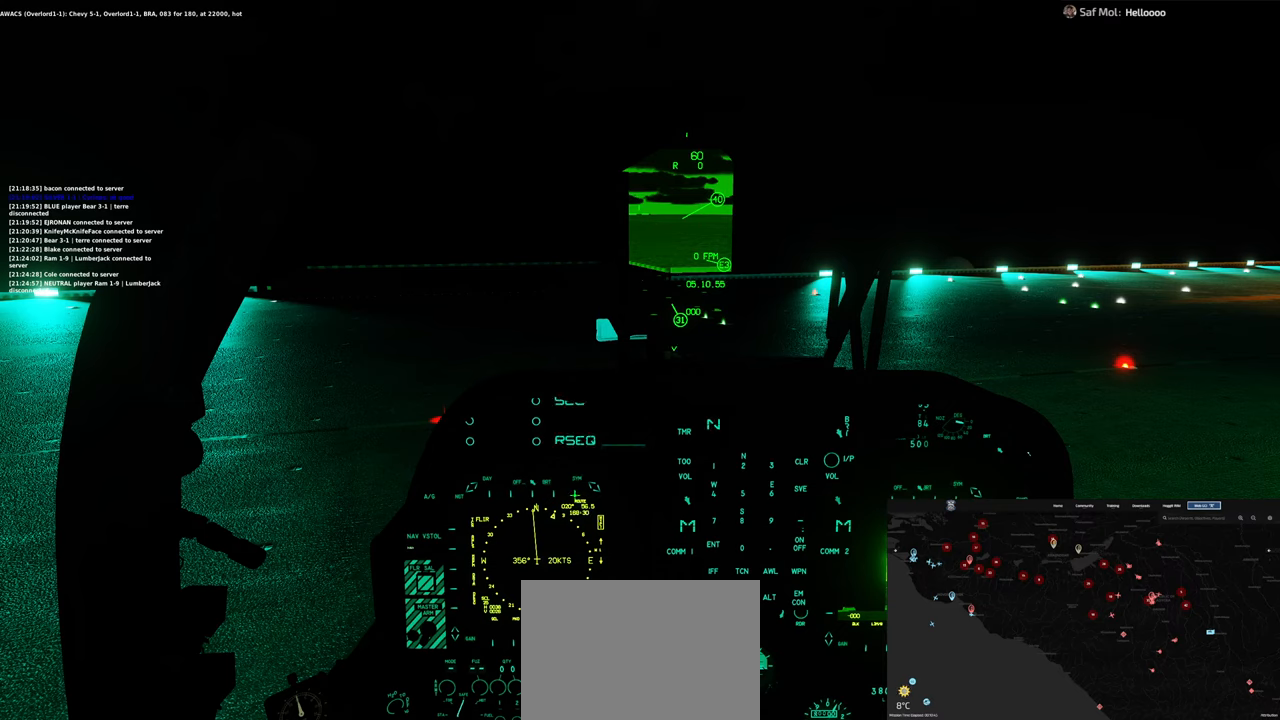
{"buttons": [], "left_stick": "center", "right_stick": "center", "events": [[117, "right_stick", "down-left"], [417, "right_stick", "center"]]}
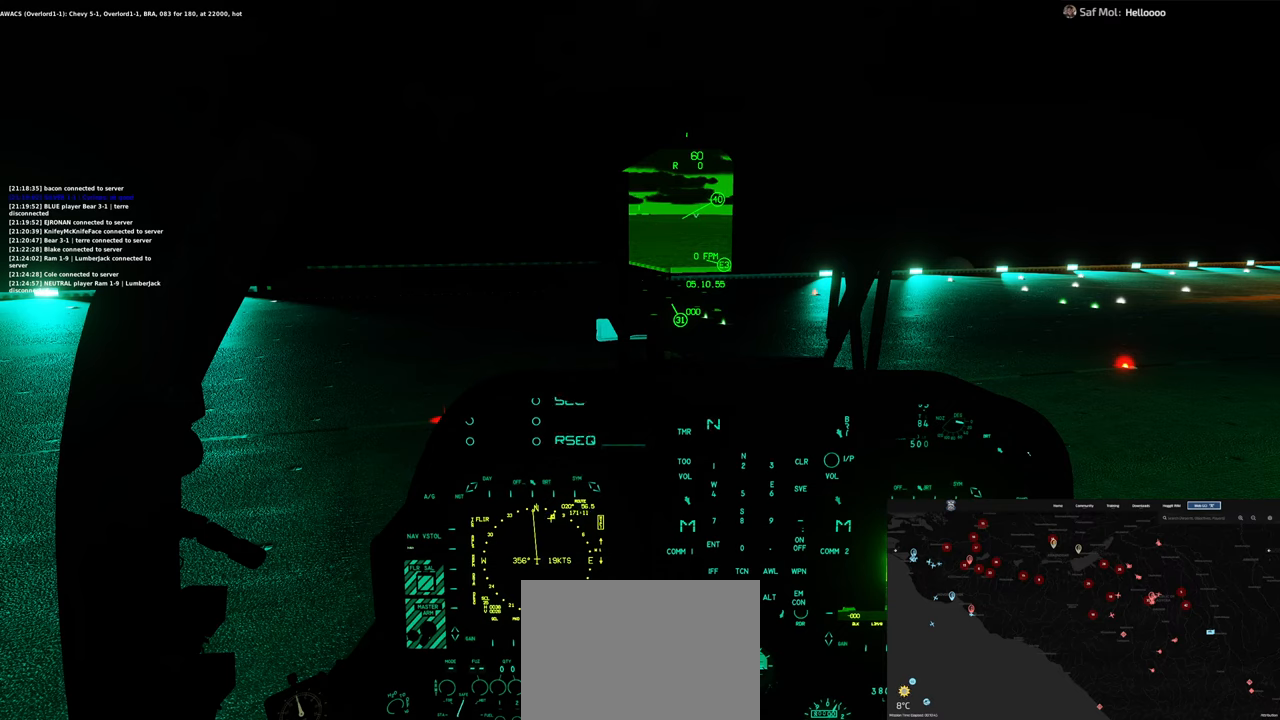
{"buttons": [], "left_stick": "center", "right_stick": "center", "events": []}
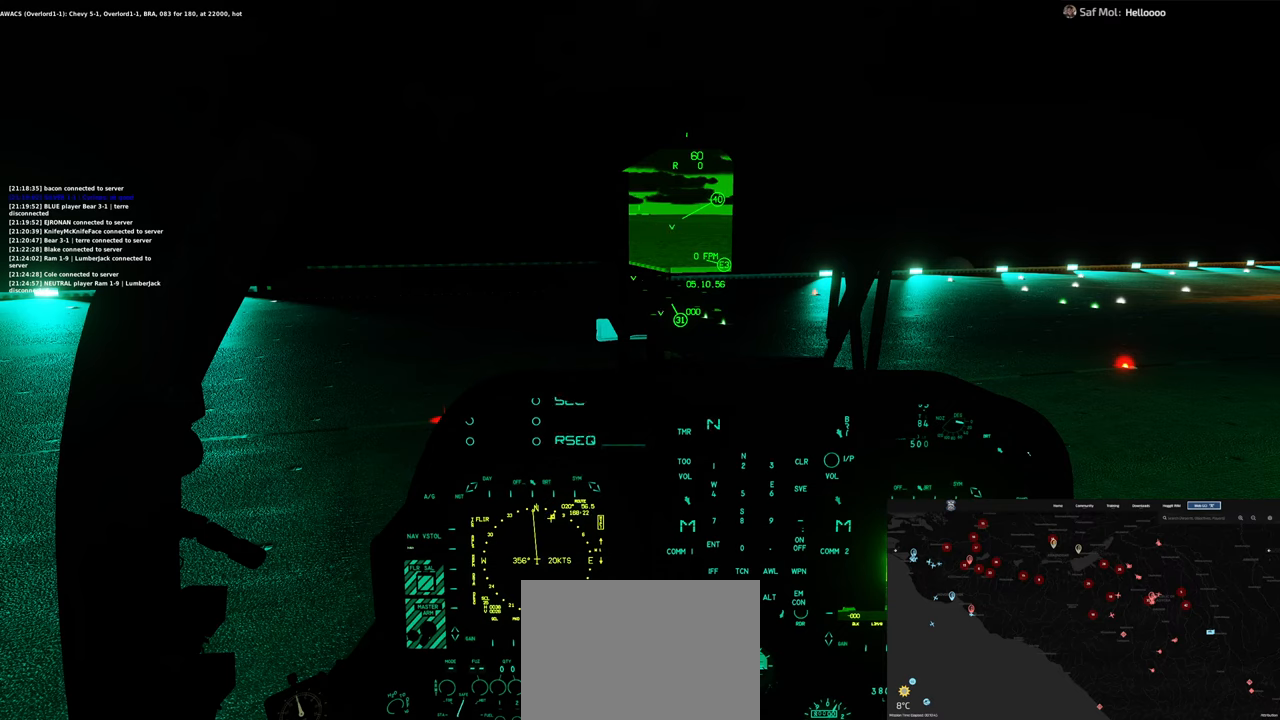
{"buttons": [], "left_stick": "center", "right_stick": "center", "events": []}
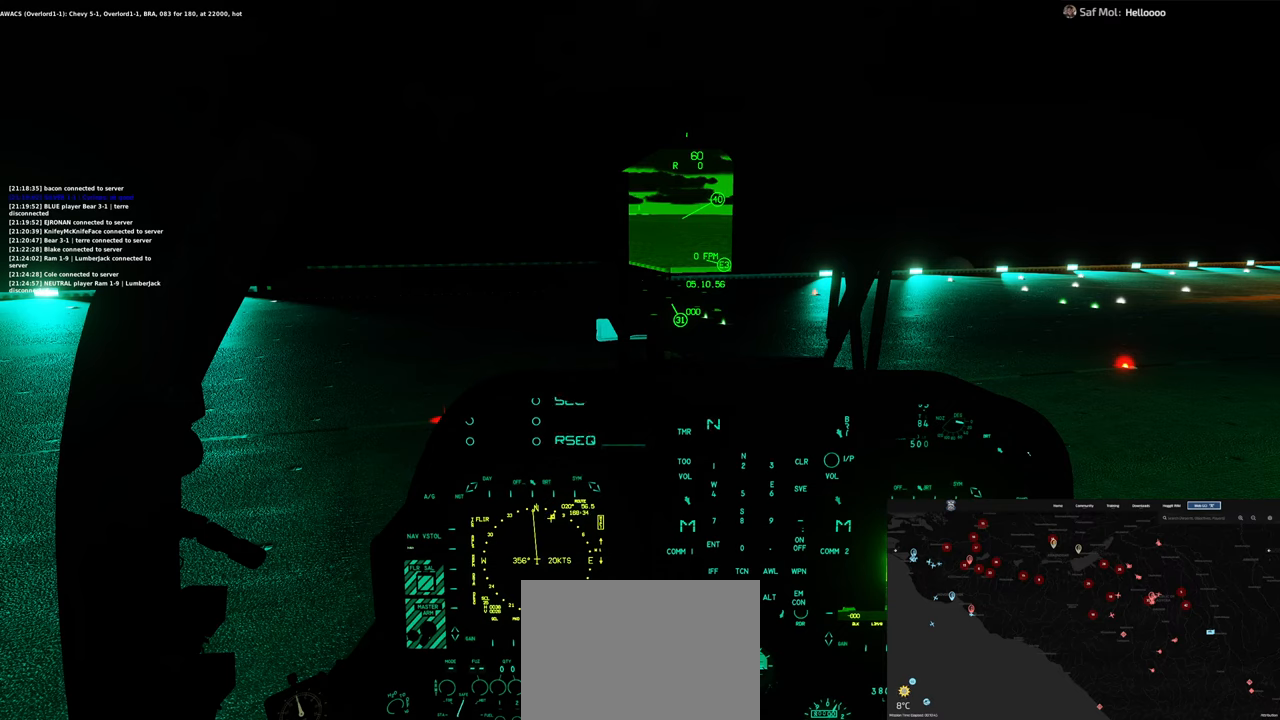
{"buttons": [], "left_stick": "center", "right_stick": "down-left", "events": [[267, "right_stick", "down-left"]]}
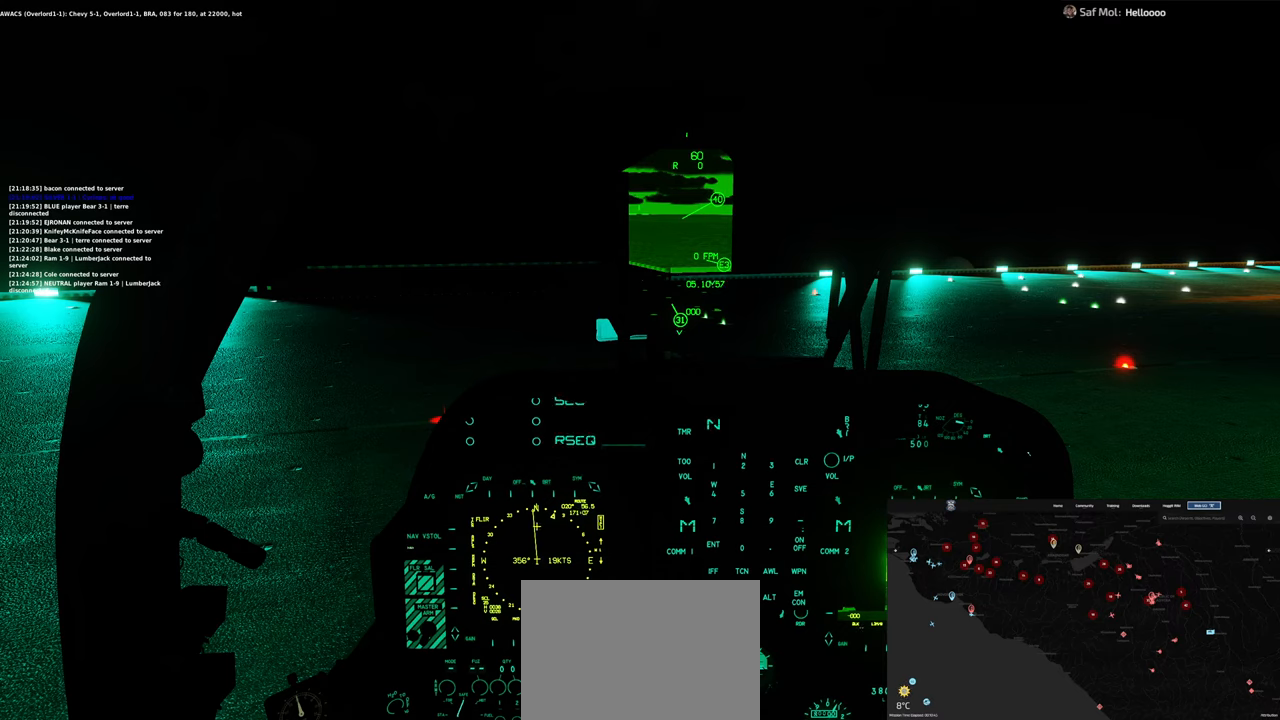
{"buttons": [], "left_stick": "center", "right_stick": "down-left", "events": []}
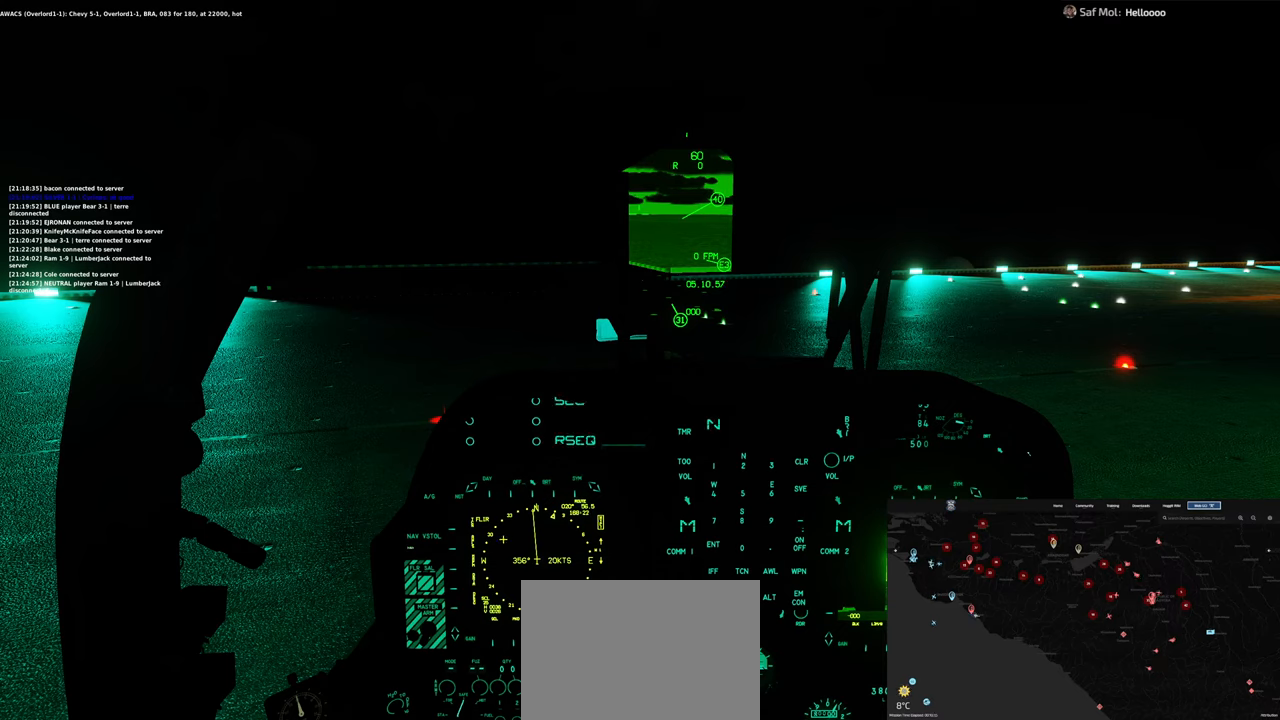
{"buttons": [], "left_stick": "center", "right_stick": "center", "events": [[50, "right_stick", "center"]]}
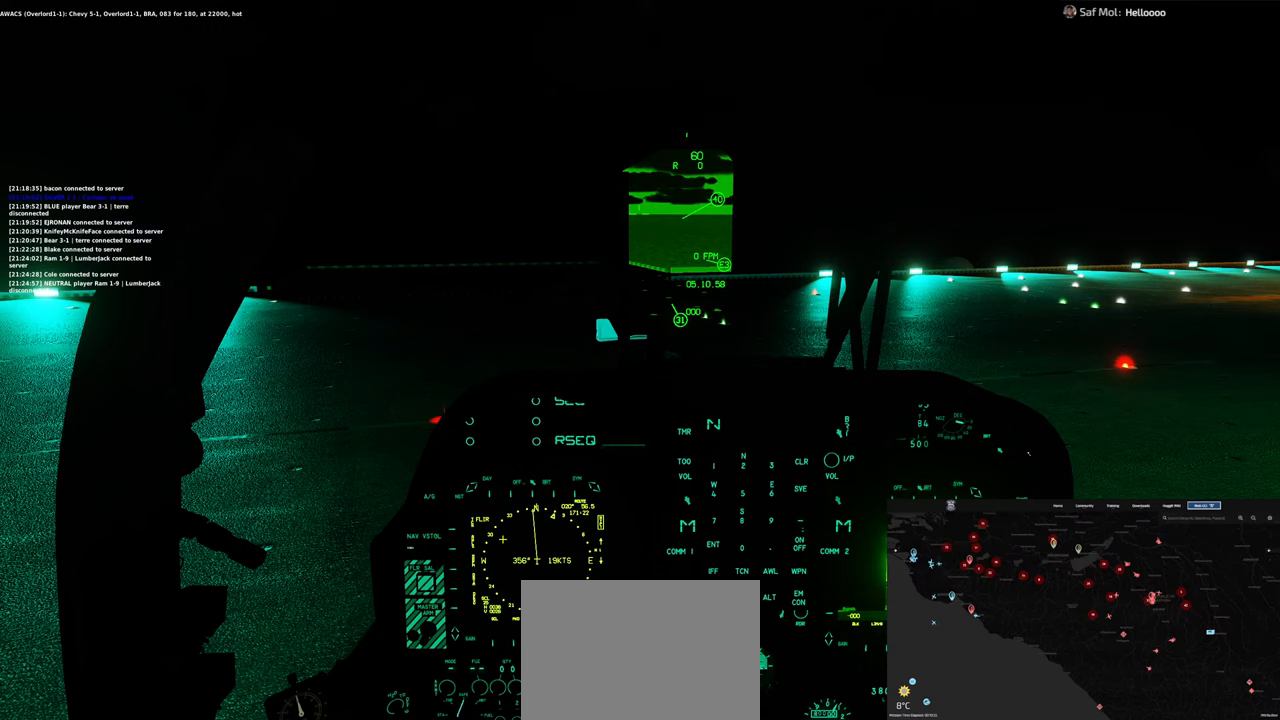
{"buttons": [], "left_stick": "center", "right_stick": "center", "events": []}
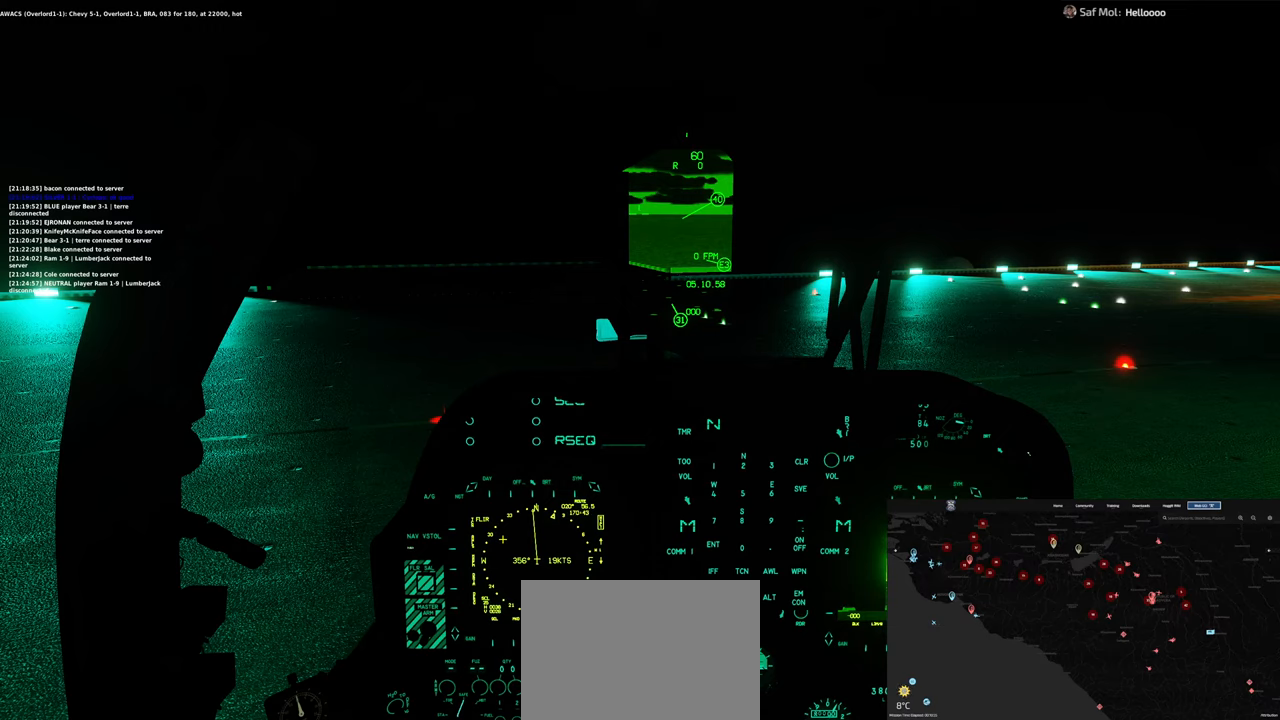
{"buttons": [], "left_stick": "center", "right_stick": "up-left", "events": [[100, "right_stick", "up-left"]]}
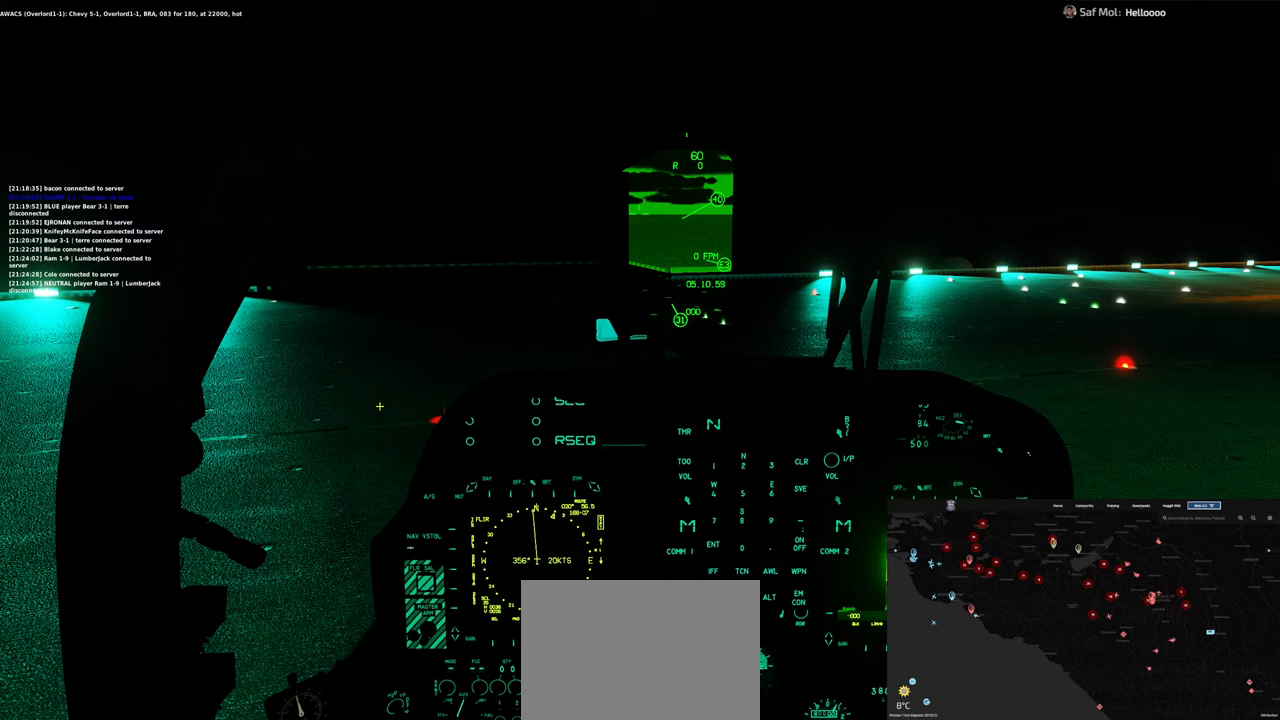
{"buttons": [], "left_stick": "center", "right_stick": "center", "events": [[17, "right_stick", "center"]]}